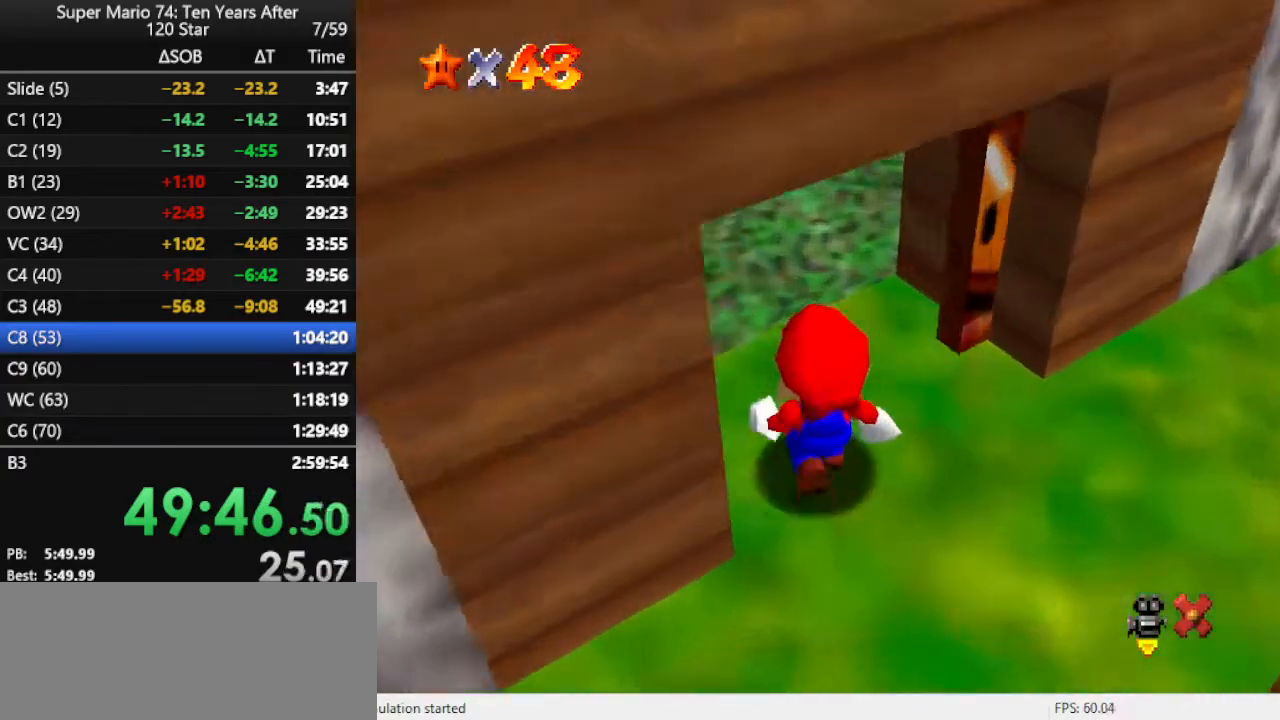
Gameplay with a controller (Nintendo layout); each line is a JSON object with the inputs held at the frame after it. "events" lists button and stick changes between this image and that frame as [ms after this image, input, new state], when the widget could be followed in between. Not read: L3 R3.
{"buttons": [], "left_stick": "center", "events": []}
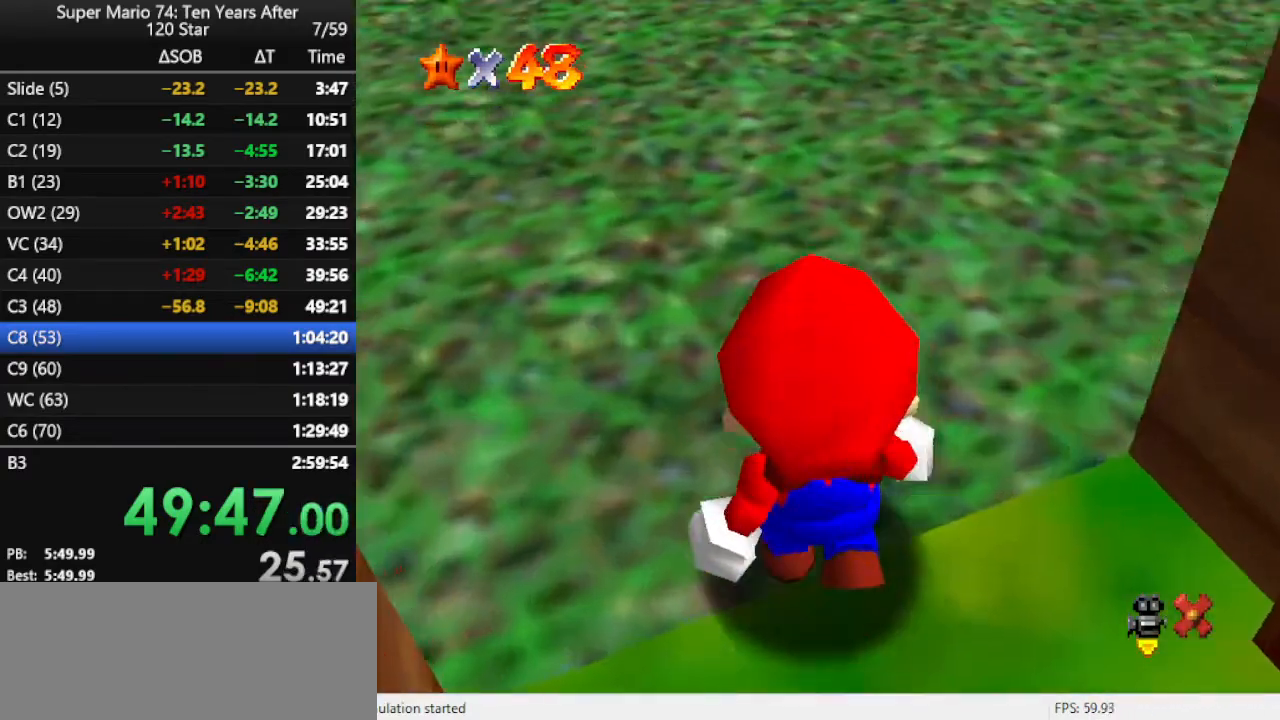
{"buttons": [], "left_stick": "up-right", "events": [[500, "left_stick", "up-right"]]}
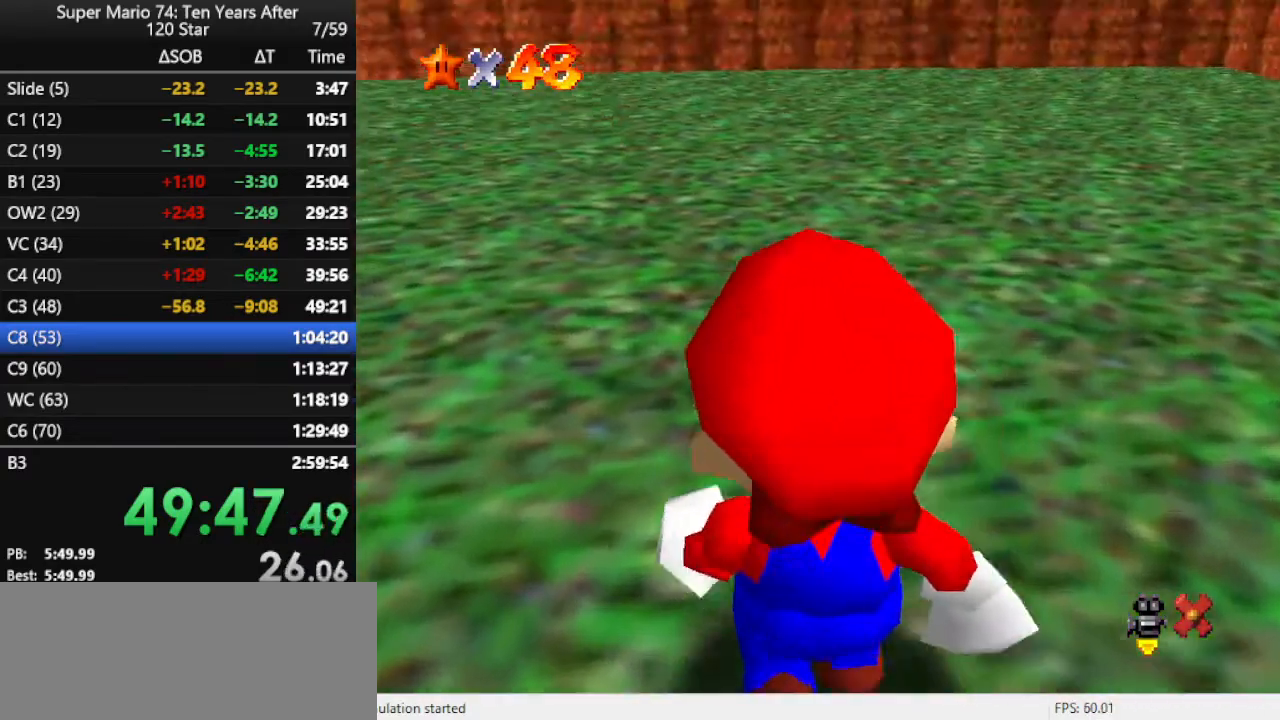
{"buttons": ["C_LEFT"], "left_stick": "up", "events": [[233, "C_LEFT", "down"], [300, "C_DOWN", "down"], [333, "C_DOWN", "up"], [333, "C_LEFT", "up"], [400, "C_LEFT", "down"], [467, "C_DOWN", "down"], [467, "left_stick", "up"], [500, "C_DOWN", "up"]]}
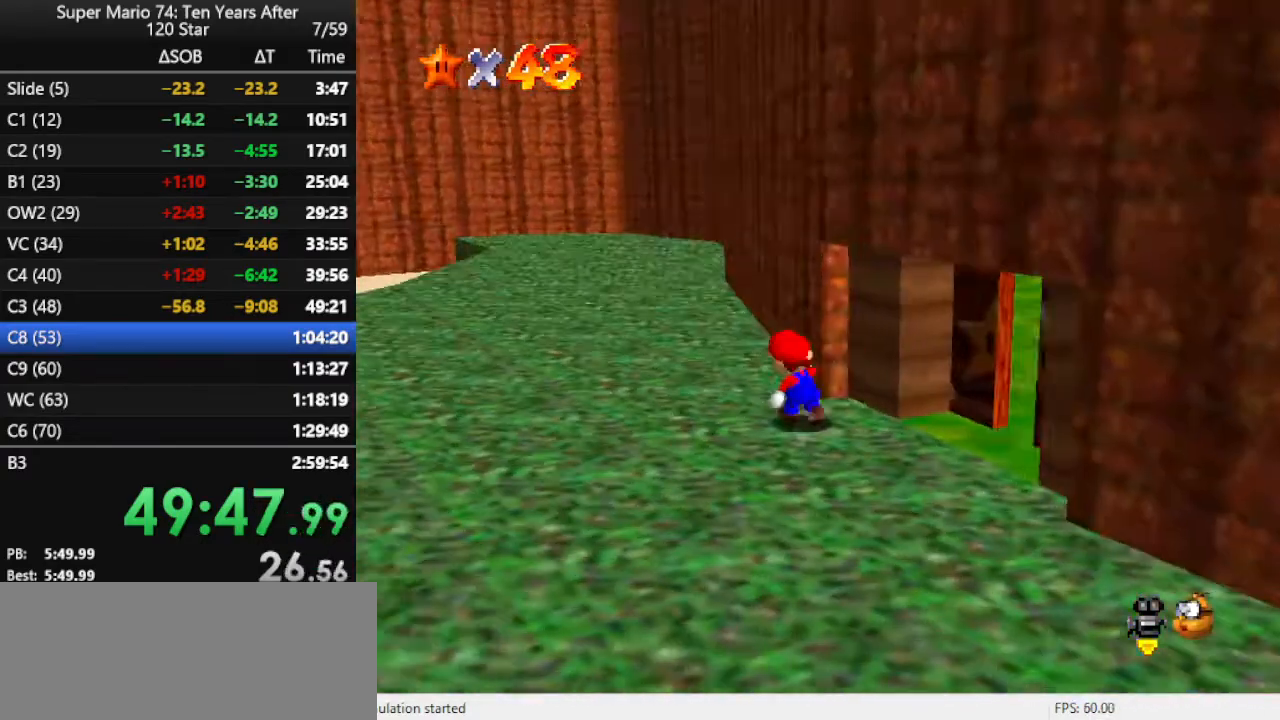
{"buttons": [], "left_stick": "up-left", "events": [[33, "C_LEFT", "up"], [267, "left_stick", "up-left"], [367, "A", "down"], [467, "A", "up"]]}
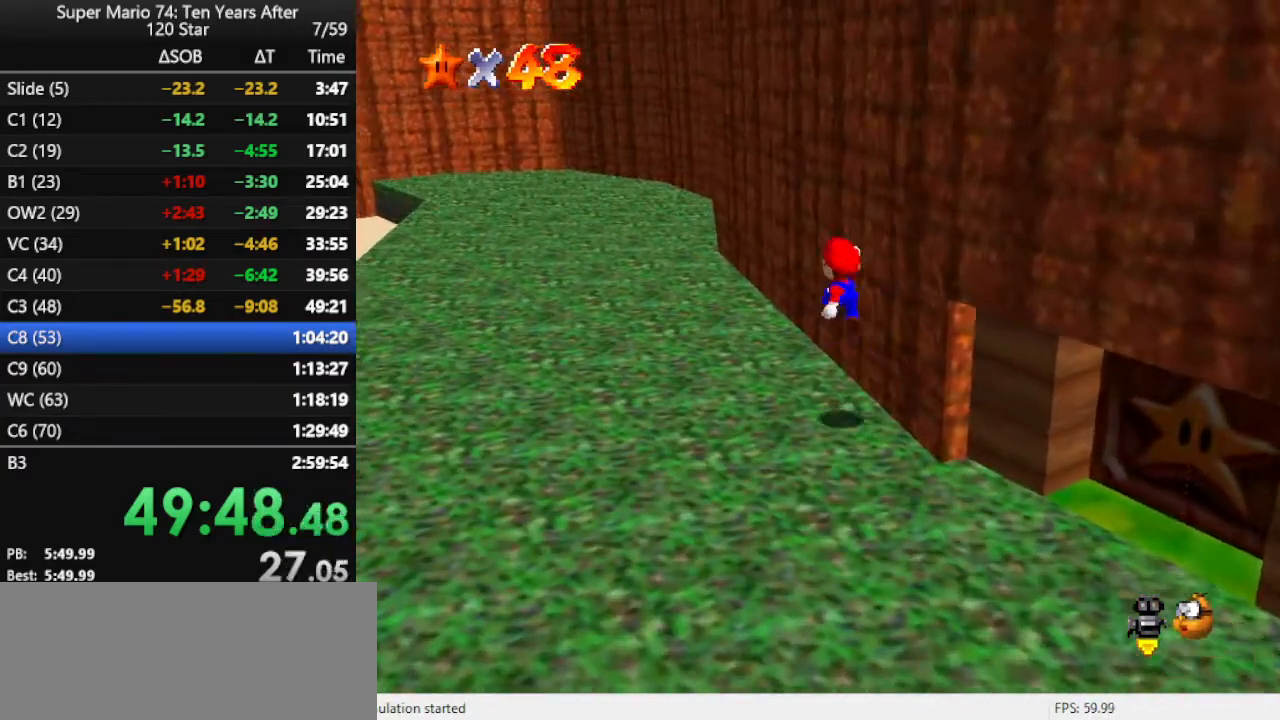
{"buttons": [], "left_stick": "up-left", "events": [[300, "B", "down"], [367, "B", "up"], [433, "B", "down"], [500, "B", "up"]]}
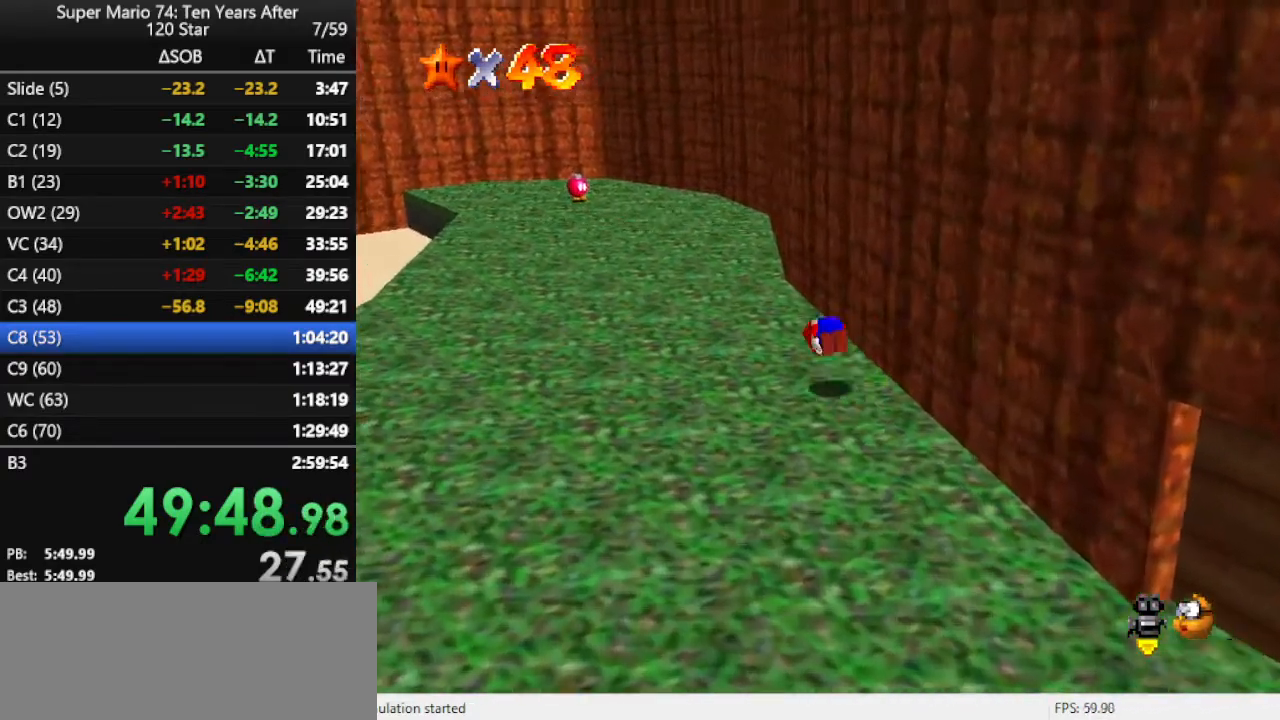
{"buttons": ["B"], "left_stick": "up-left", "events": [[100, "B", "down"], [200, "B", "up"], [500, "B", "down"]]}
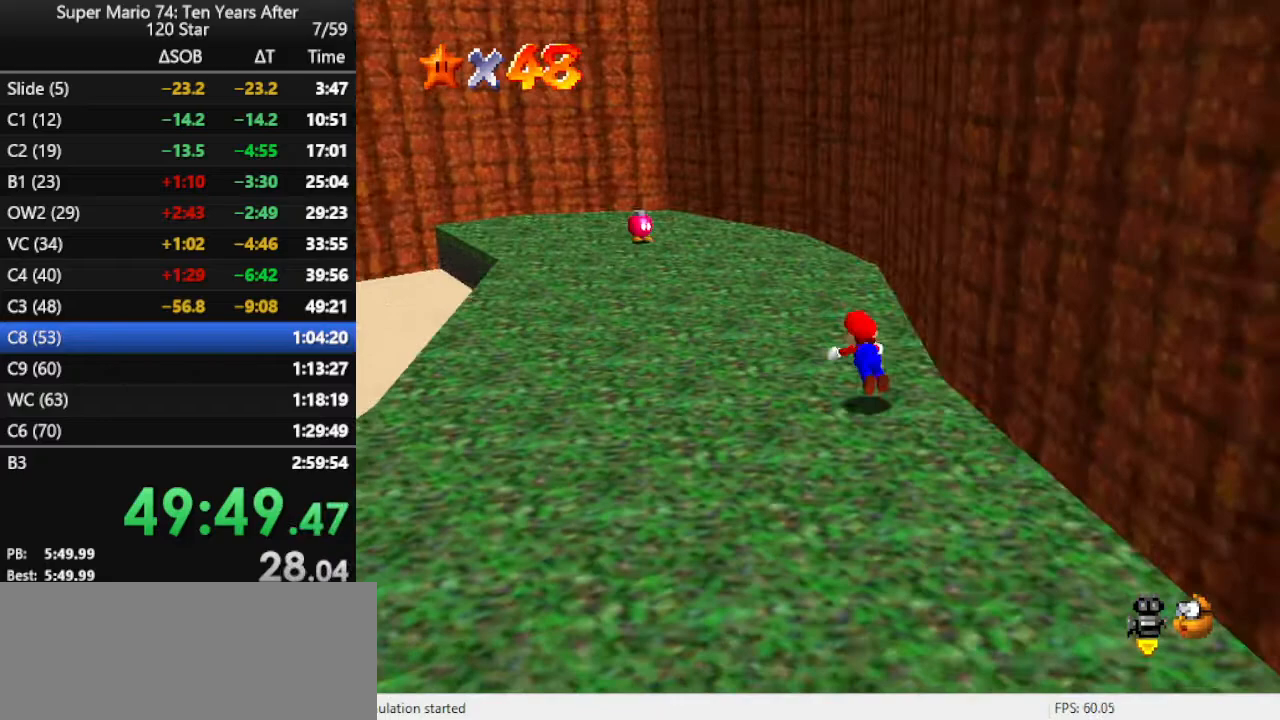
{"buttons": [], "left_stick": "up-left", "events": [[133, "B", "up"], [400, "B", "down"], [467, "B", "up"]]}
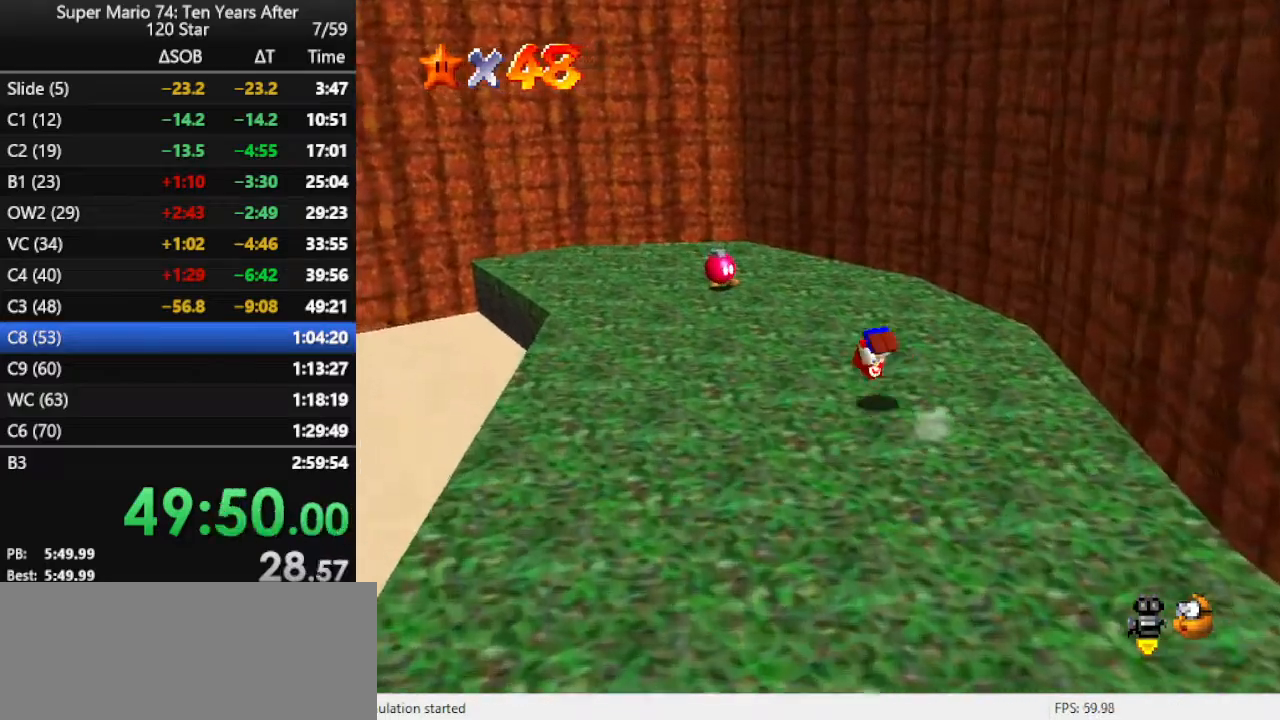
{"buttons": [], "left_stick": "up-left", "events": []}
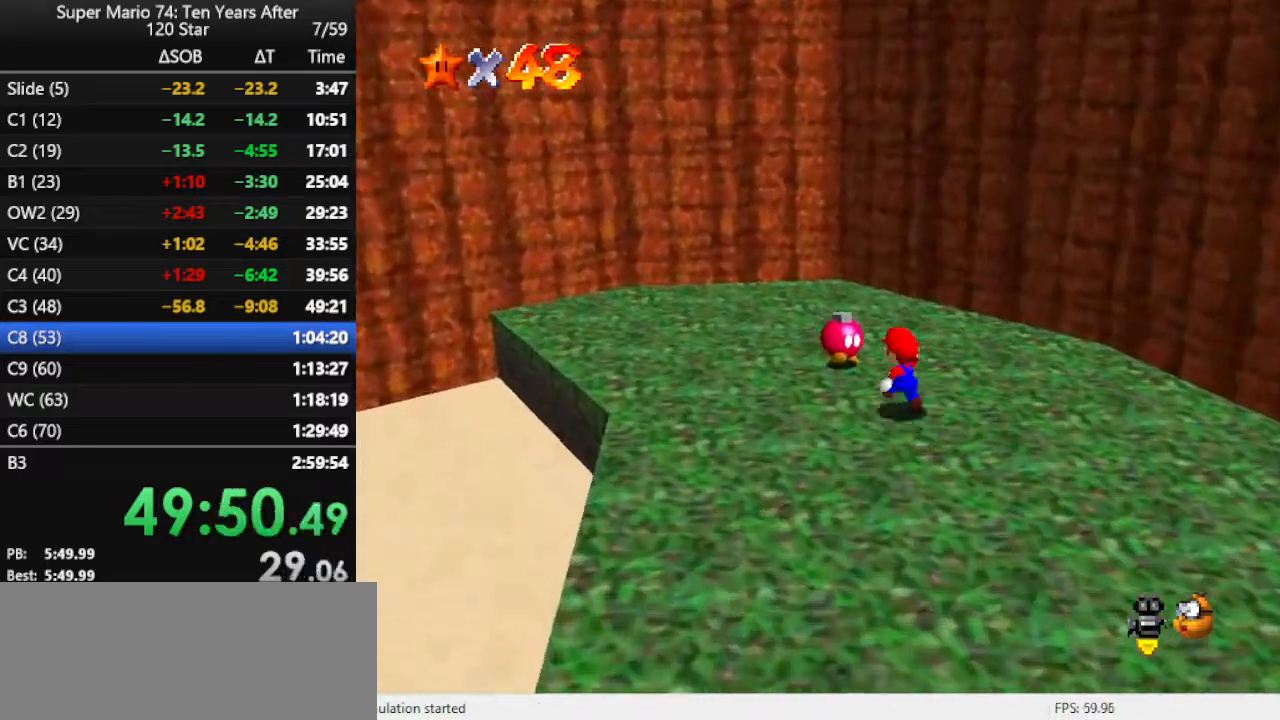
{"buttons": [], "left_stick": "center", "events": [[100, "left_stick", "center"], [367, "B", "down"], [367, "left_stick", "left"], [433, "left_stick", "center"], [500, "B", "up"]]}
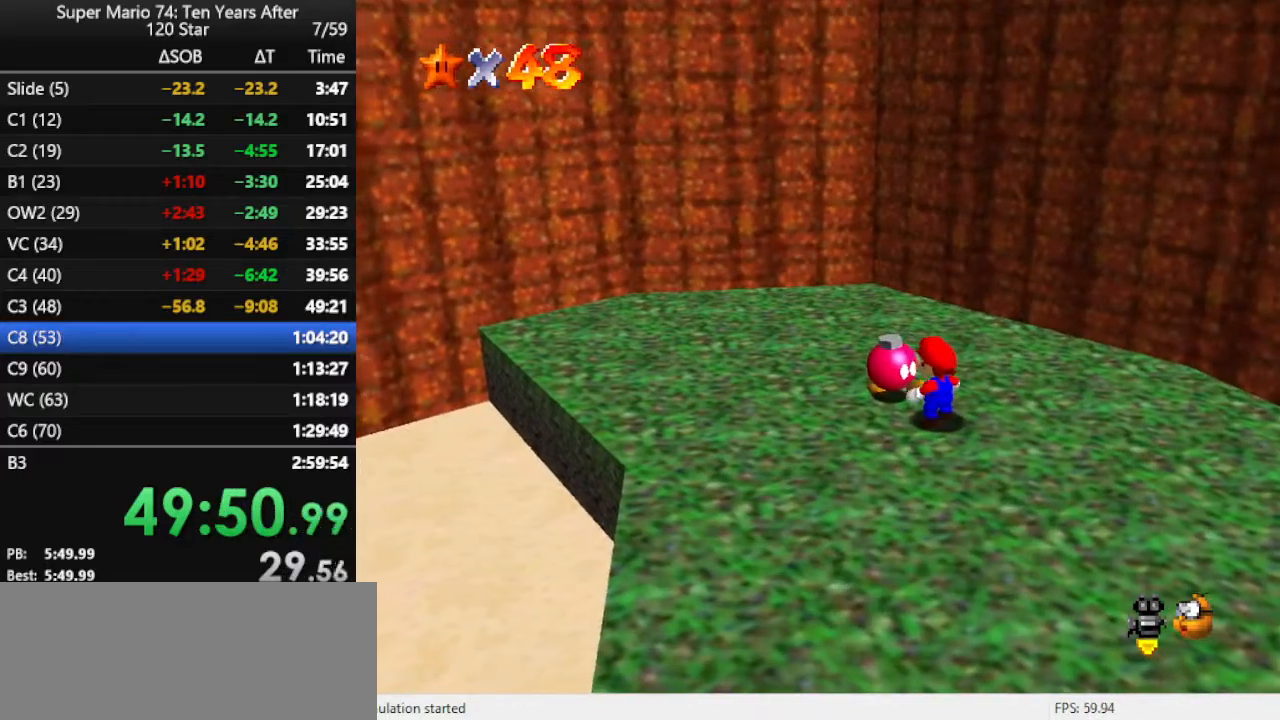
{"buttons": [], "left_stick": "center", "events": []}
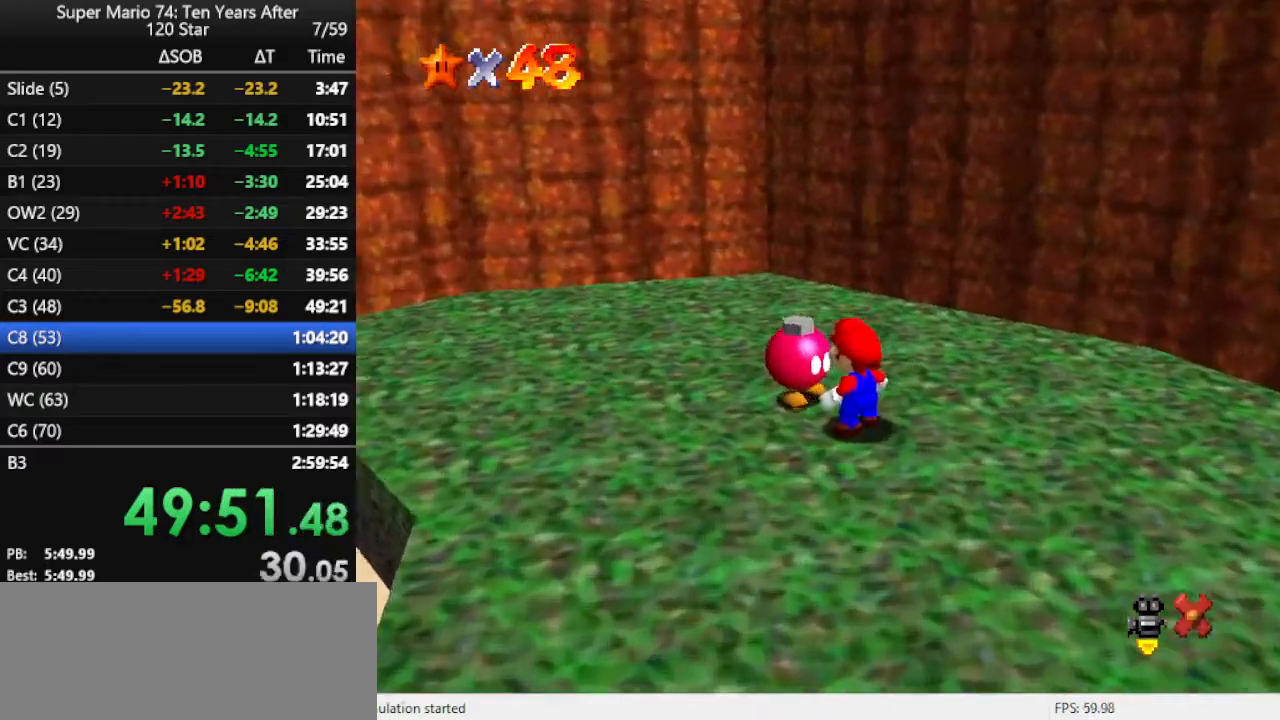
{"buttons": ["B"], "left_stick": "center", "events": [[500, "B", "down"]]}
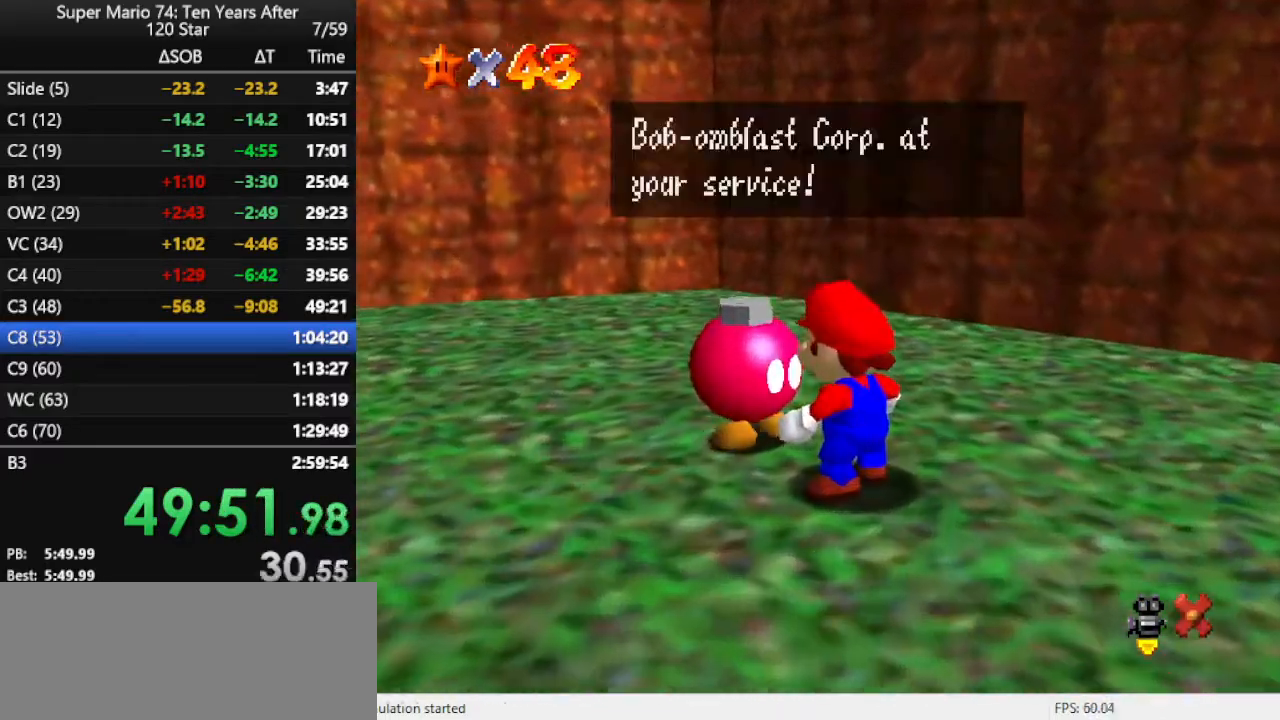
{"buttons": [], "left_stick": "center", "events": [[133, "B", "up"]]}
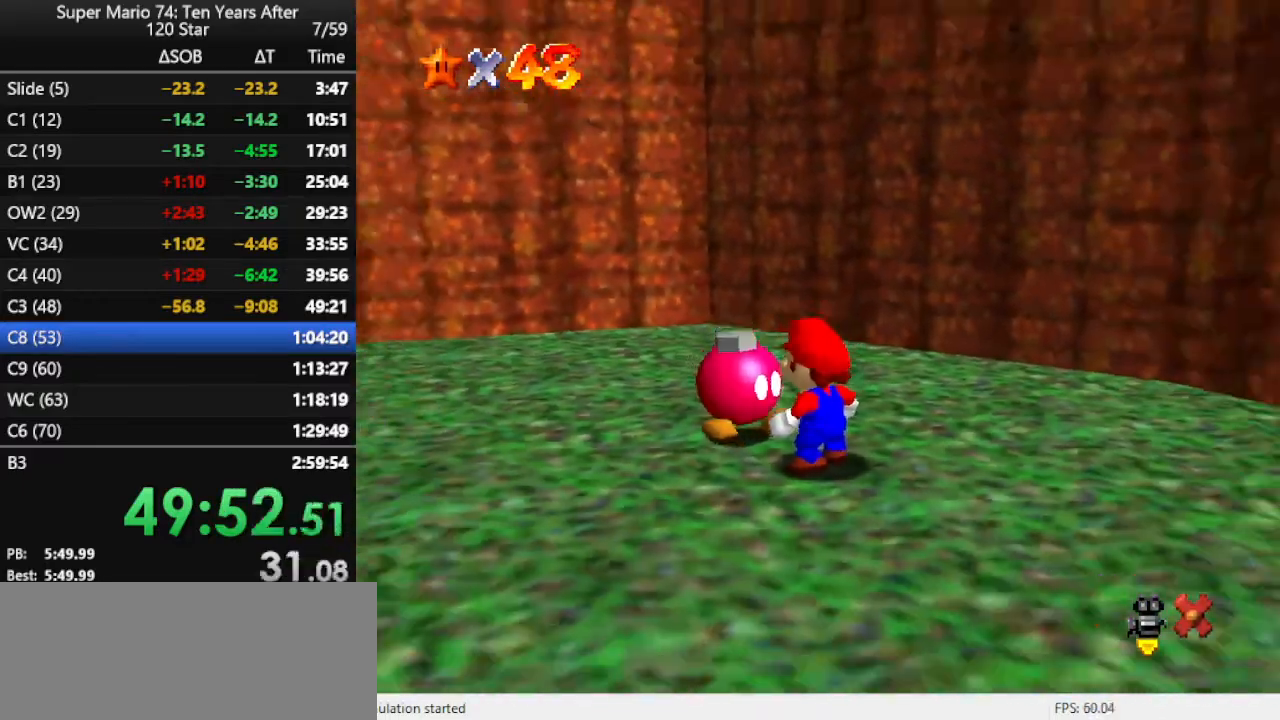
{"buttons": [], "left_stick": "center", "events": []}
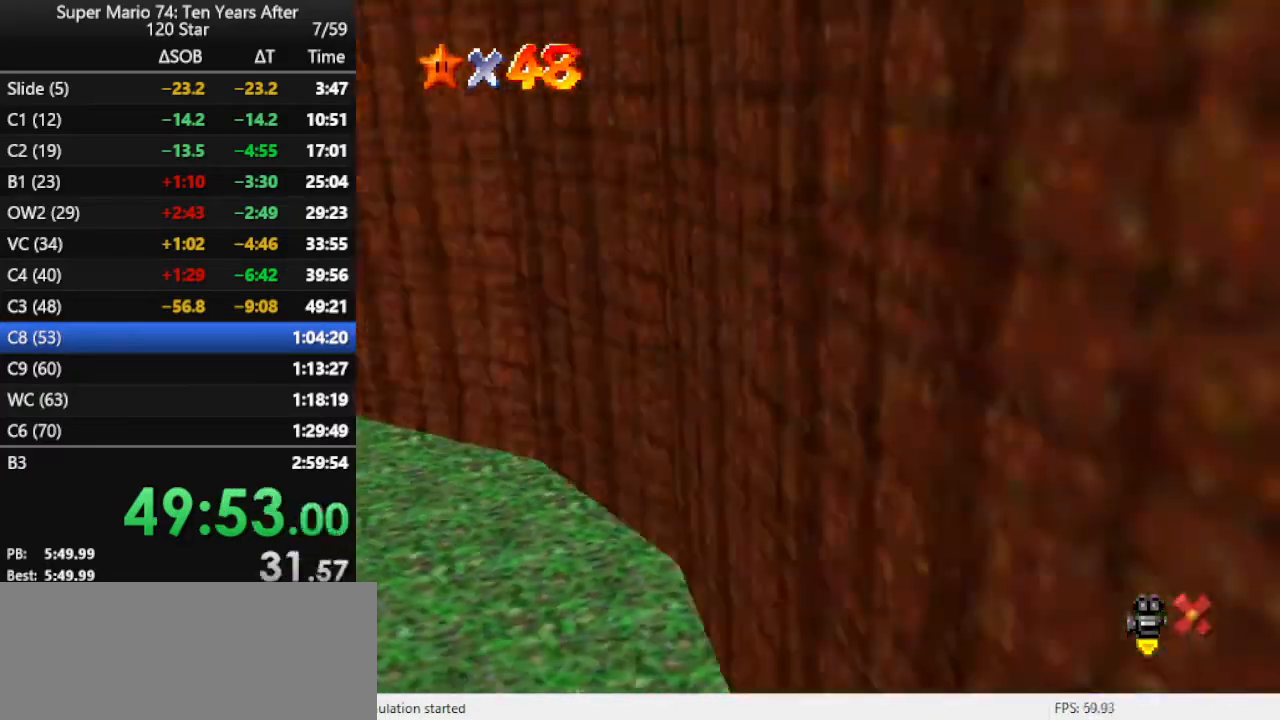
{"buttons": [], "left_stick": "center", "events": []}
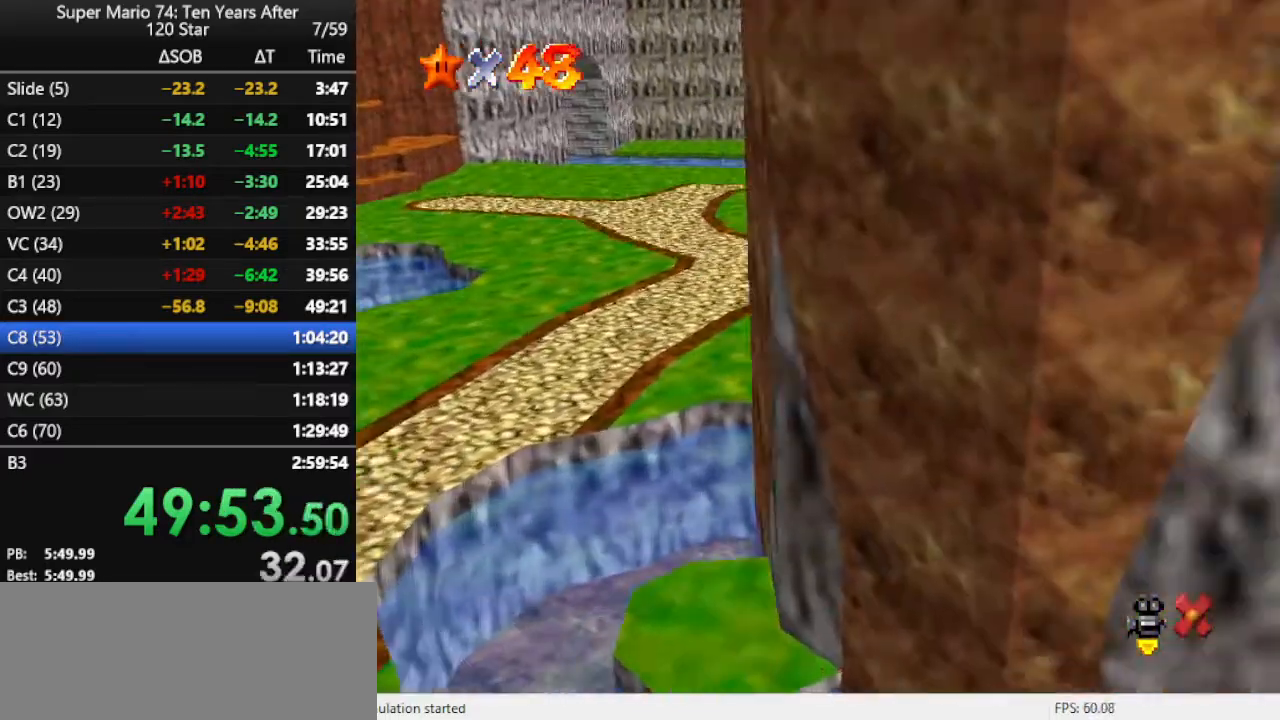
{"buttons": [], "left_stick": "center", "events": []}
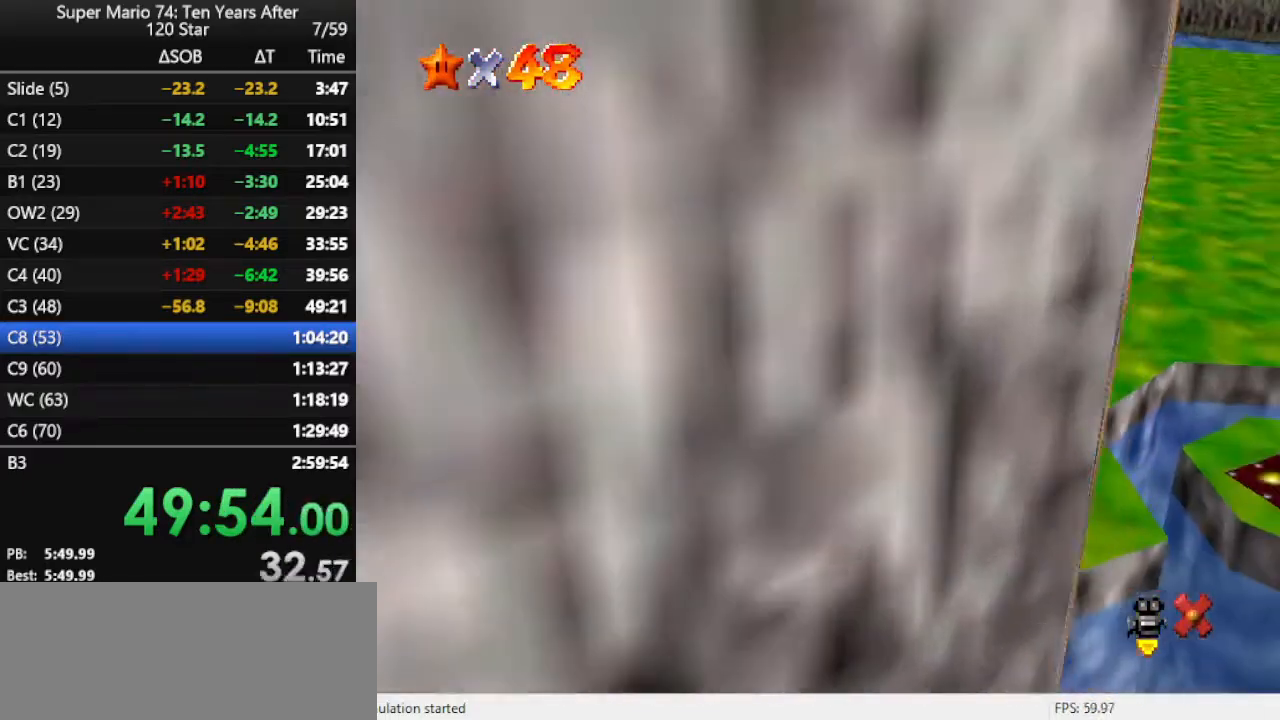
{"buttons": [], "left_stick": "center", "events": []}
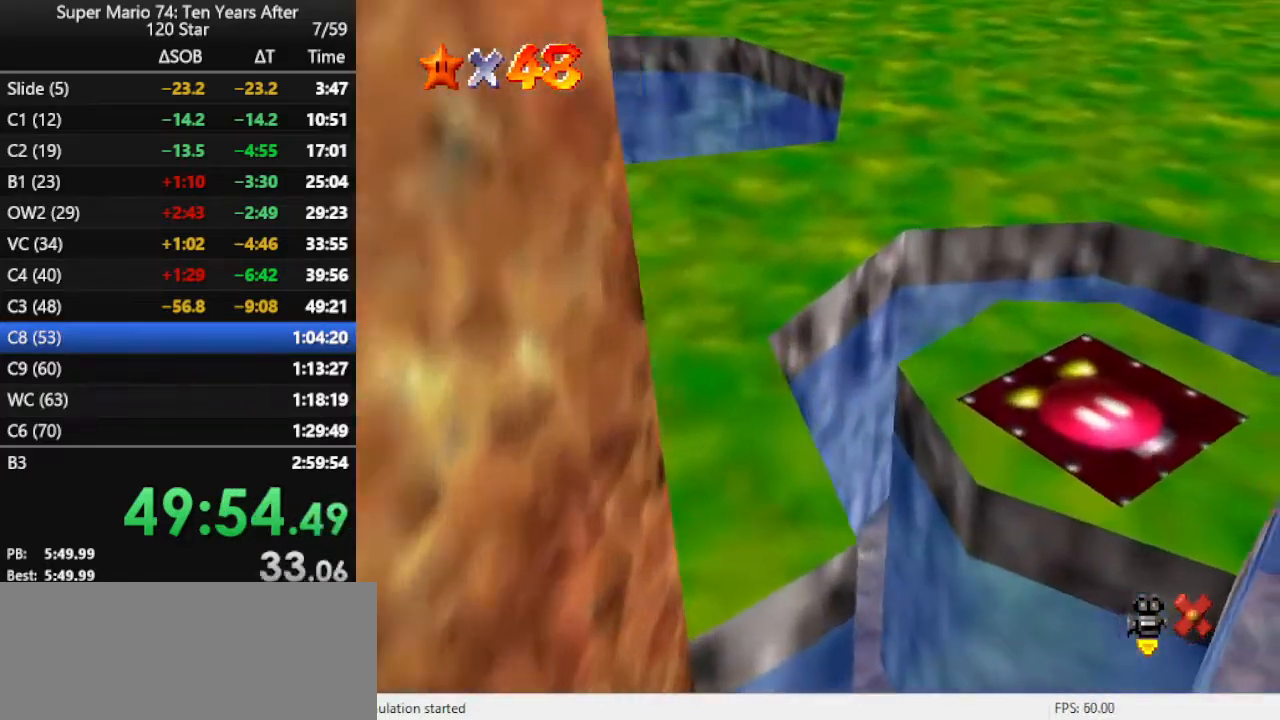
{"buttons": [], "left_stick": "center", "events": []}
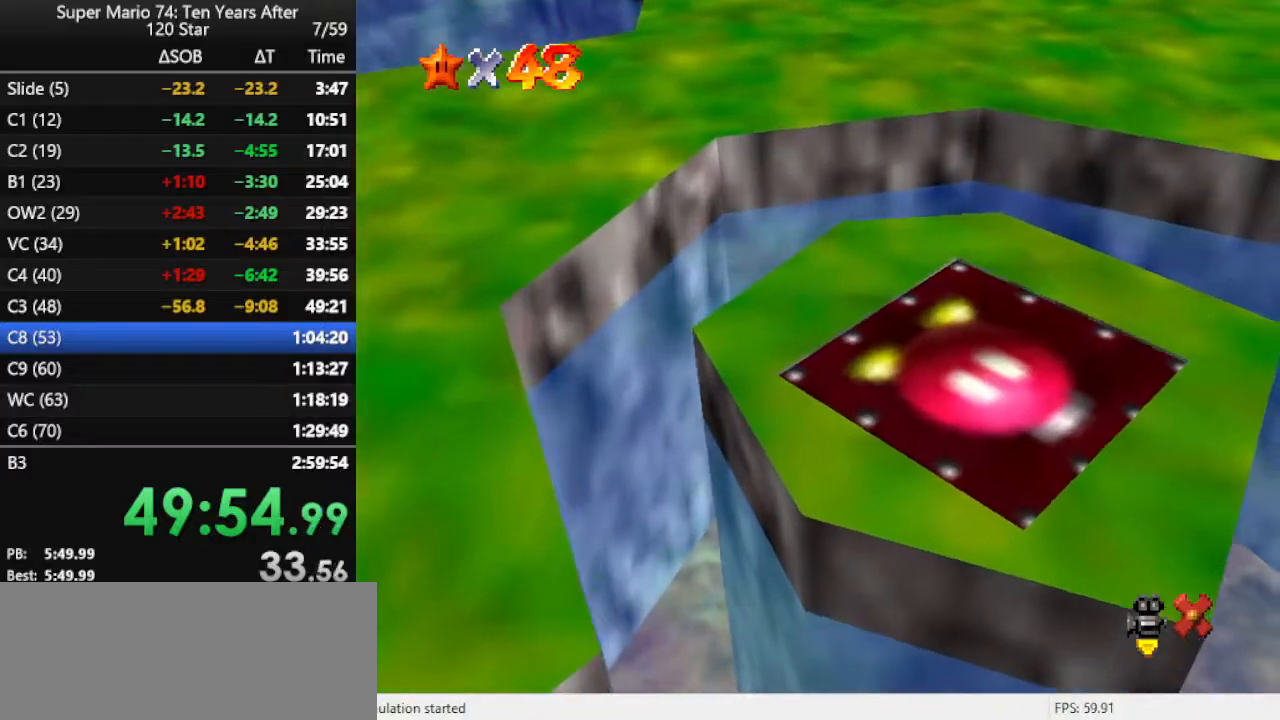
{"buttons": [], "left_stick": "center", "events": []}
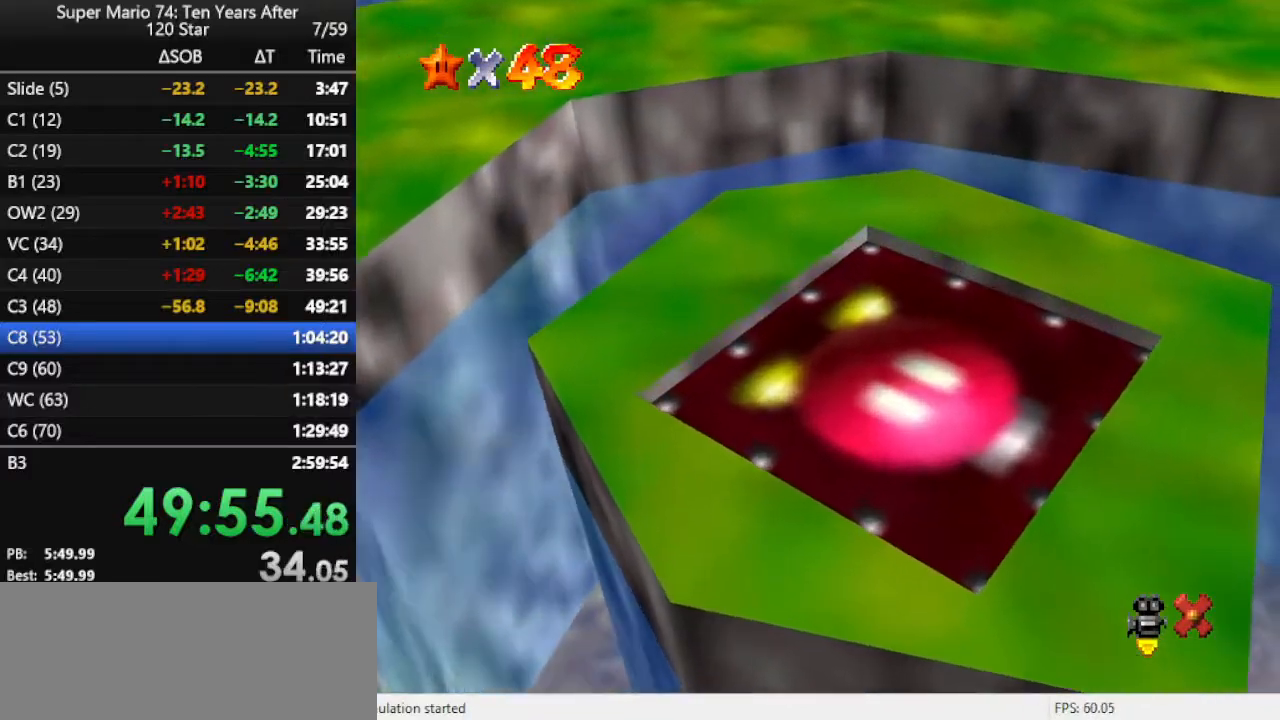
{"buttons": [], "left_stick": "center", "events": []}
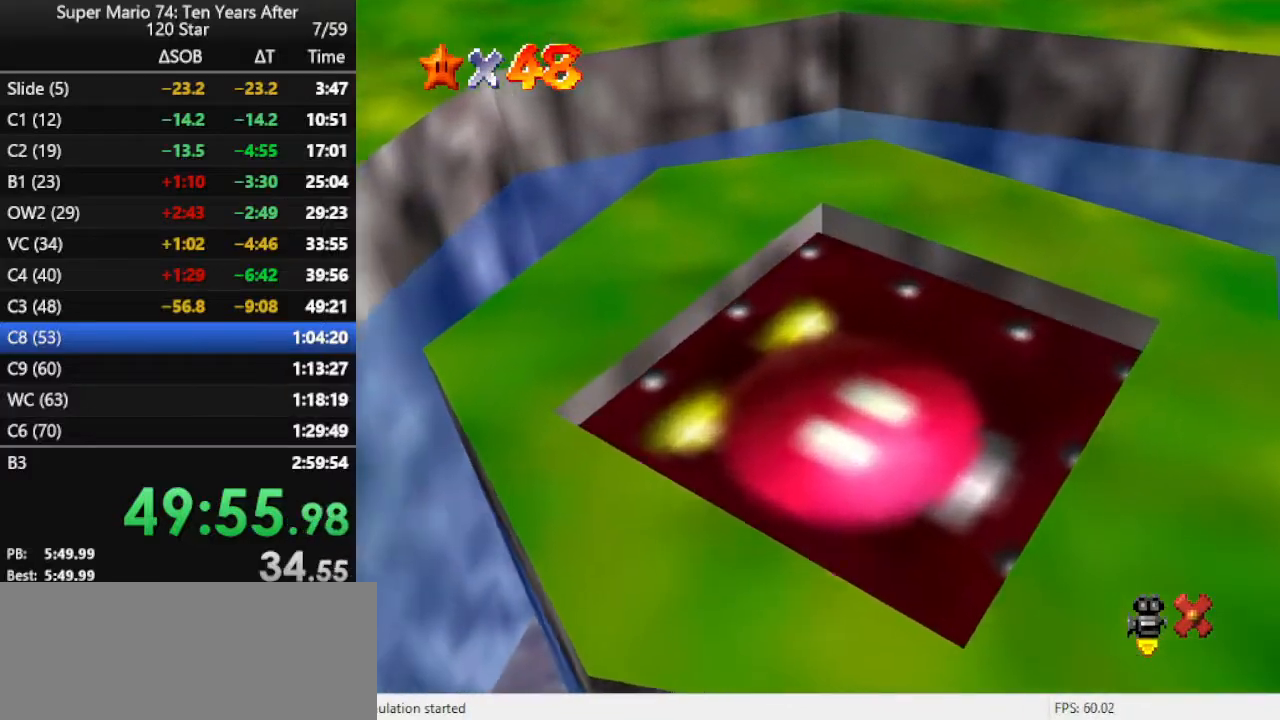
{"buttons": [], "left_stick": "center", "events": []}
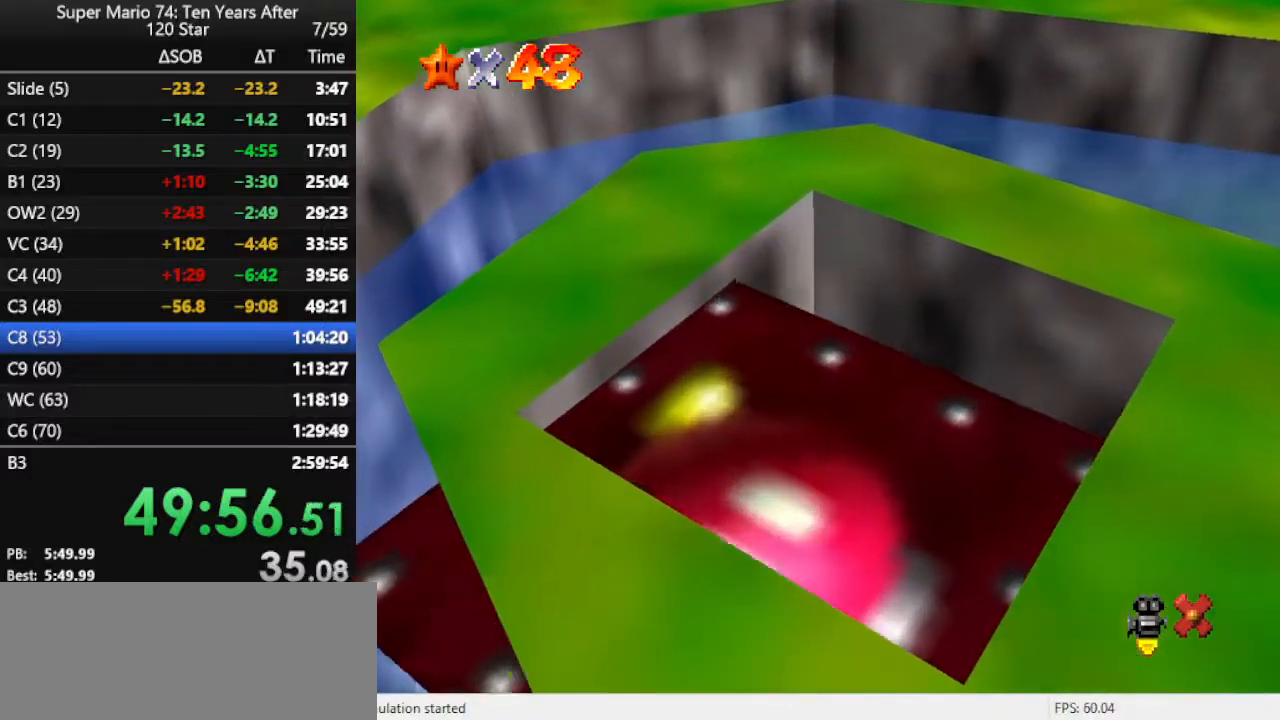
{"buttons": [], "left_stick": "center", "events": []}